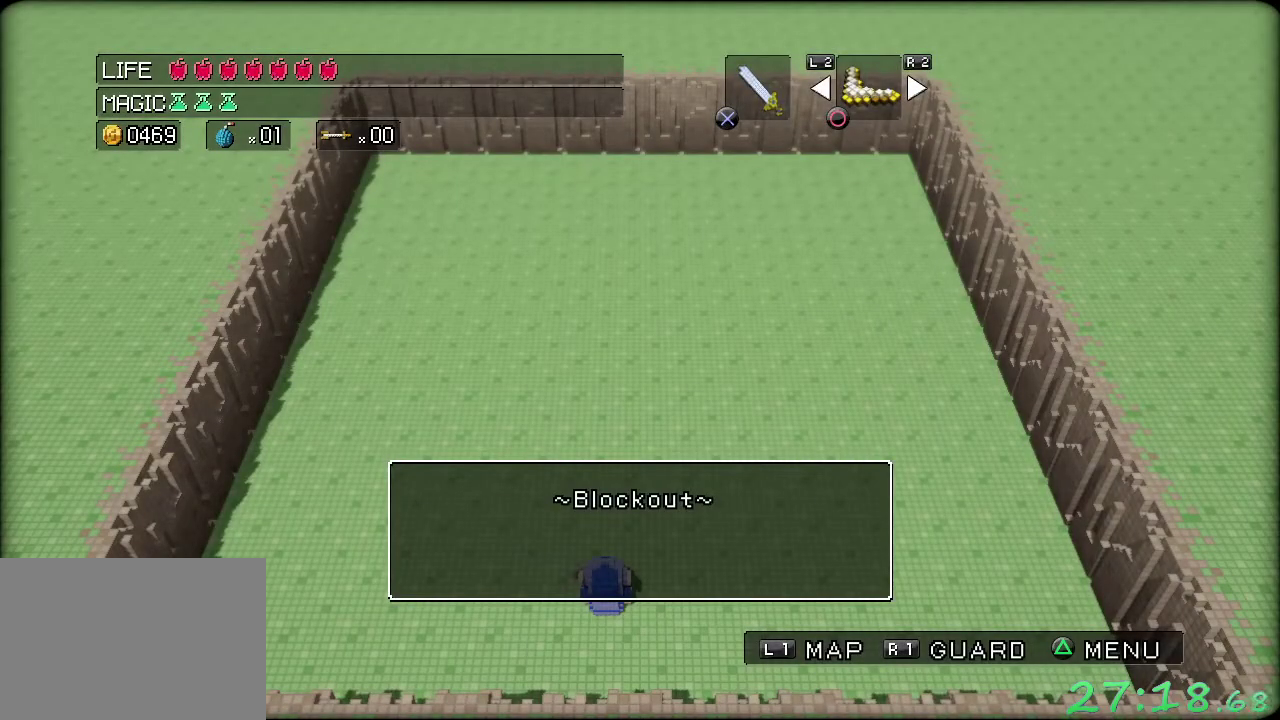
Gameplay with a controller (Xbox layout); each line is a JSON object with the inputs held at the frame after it. "events" lists button and stick changes between this image and that frame as [ms after this image, input, new state], when the widget could be followed in between. Not read: L3 R3.
{"buttons": ["A"], "left_stick": "center", "events": [[67, "A", "down"], [183, "A", "up"], [250, "A", "down"], [350, "A", "up"], [467, "A", "down"]]}
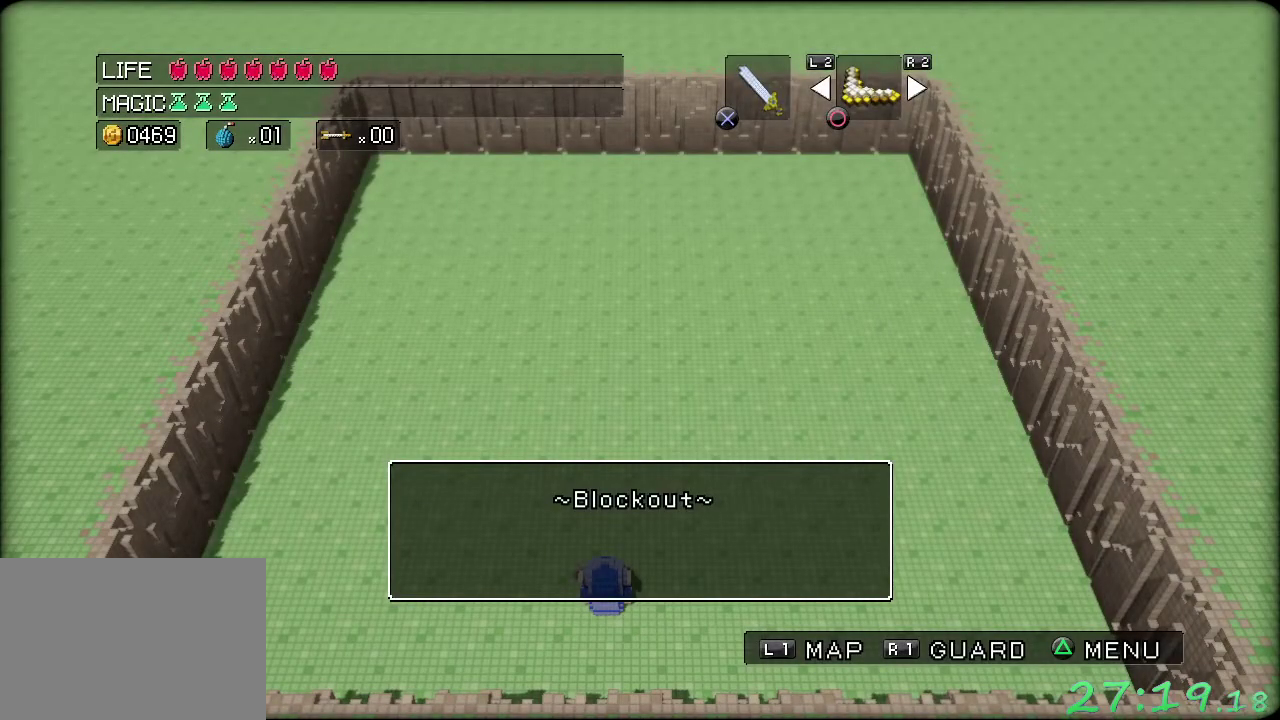
{"buttons": [], "left_stick": "center", "events": [[67, "A", "up"], [150, "A", "down"], [233, "A", "up"], [350, "A", "down"], [417, "A", "up"]]}
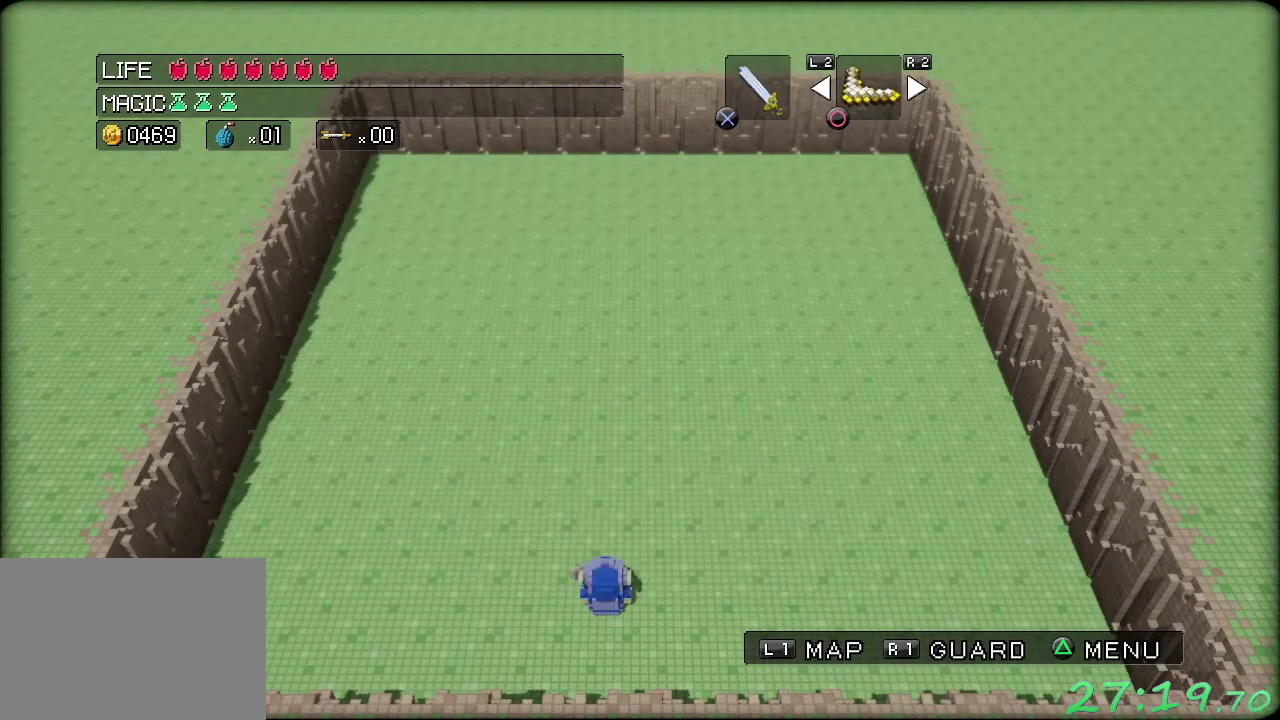
{"buttons": [], "left_stick": "center", "events": []}
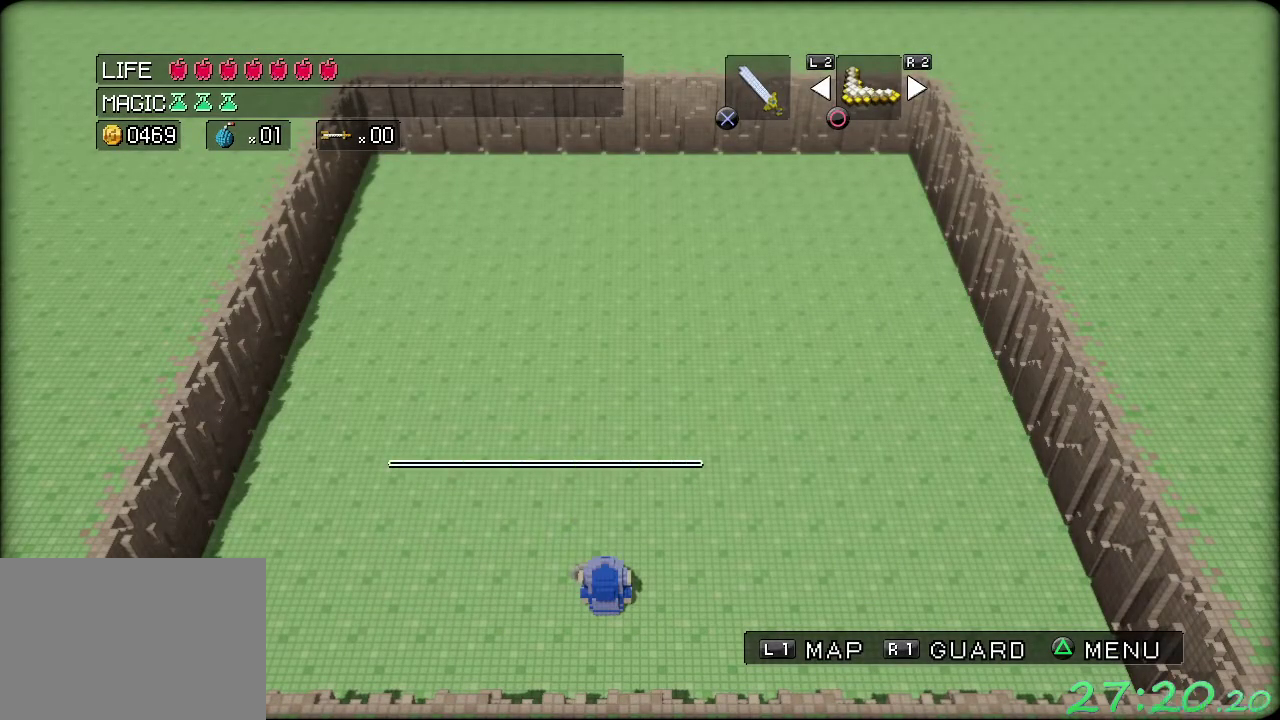
{"buttons": ["A"], "left_stick": "center", "events": [[383, "A", "down"]]}
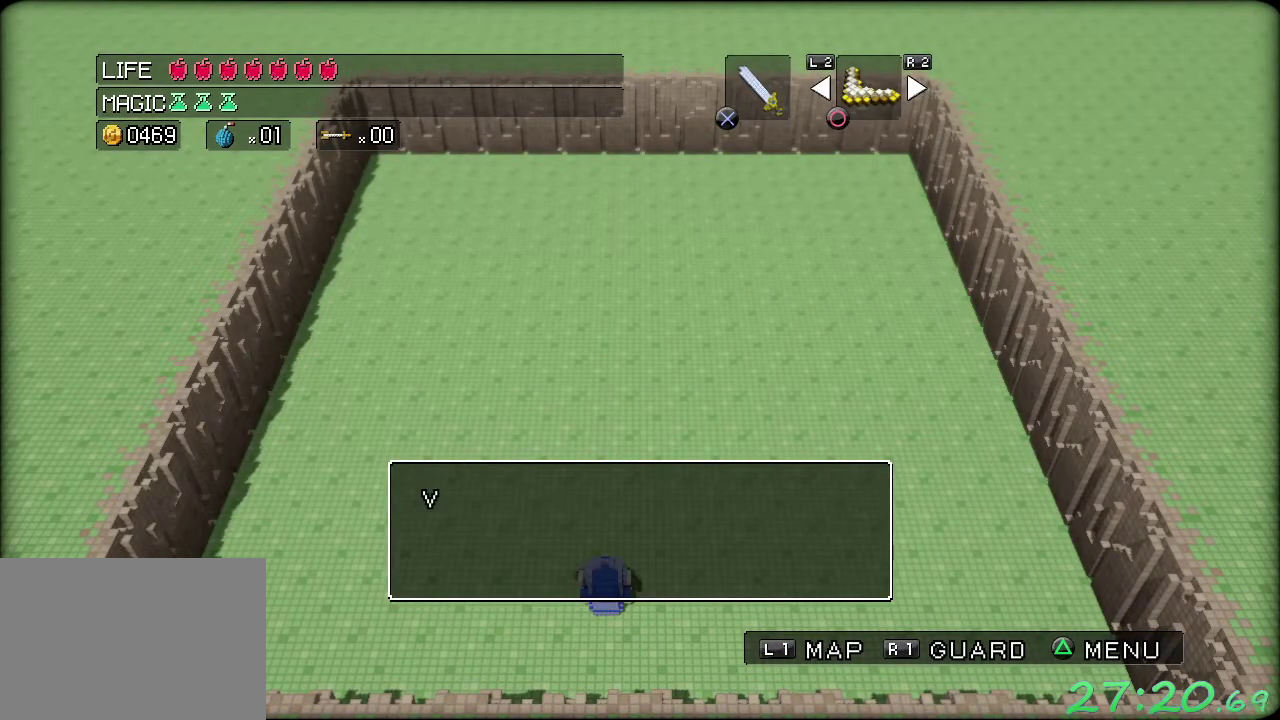
{"buttons": [], "left_stick": "center", "events": [[50, "A", "up"], [183, "A", "down"], [250, "A", "up"]]}
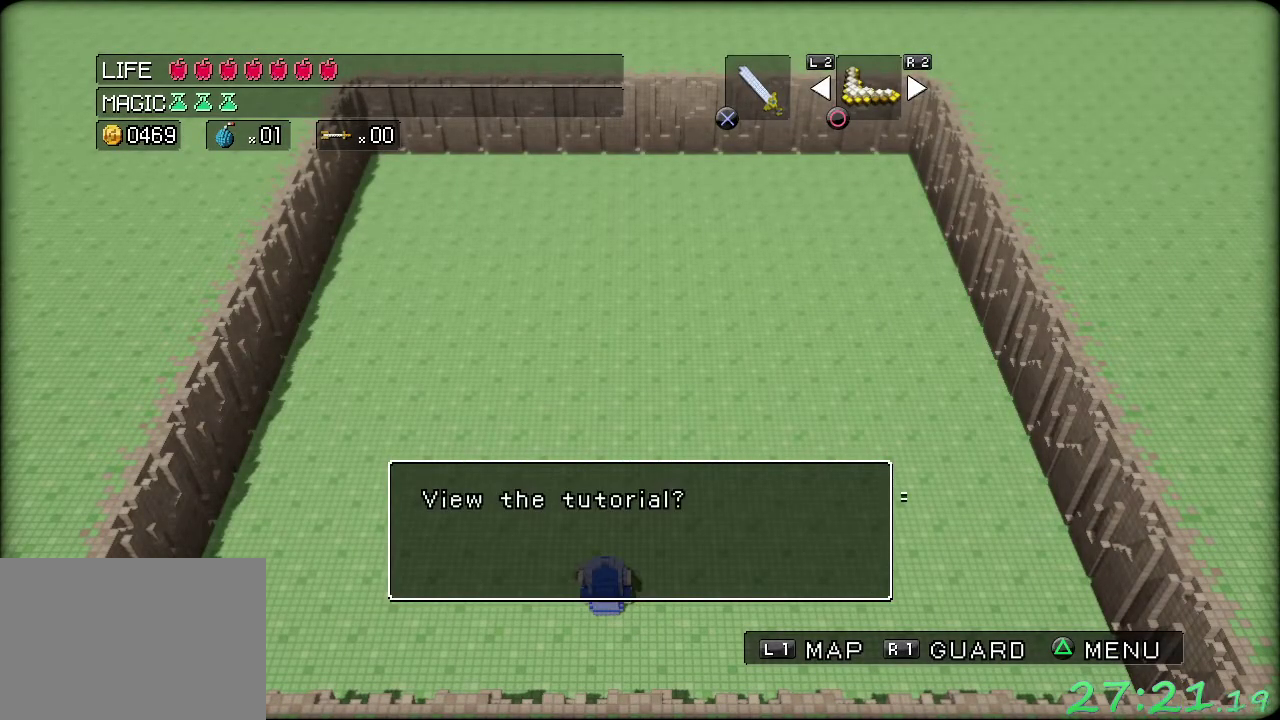
{"buttons": [], "left_stick": "center", "events": []}
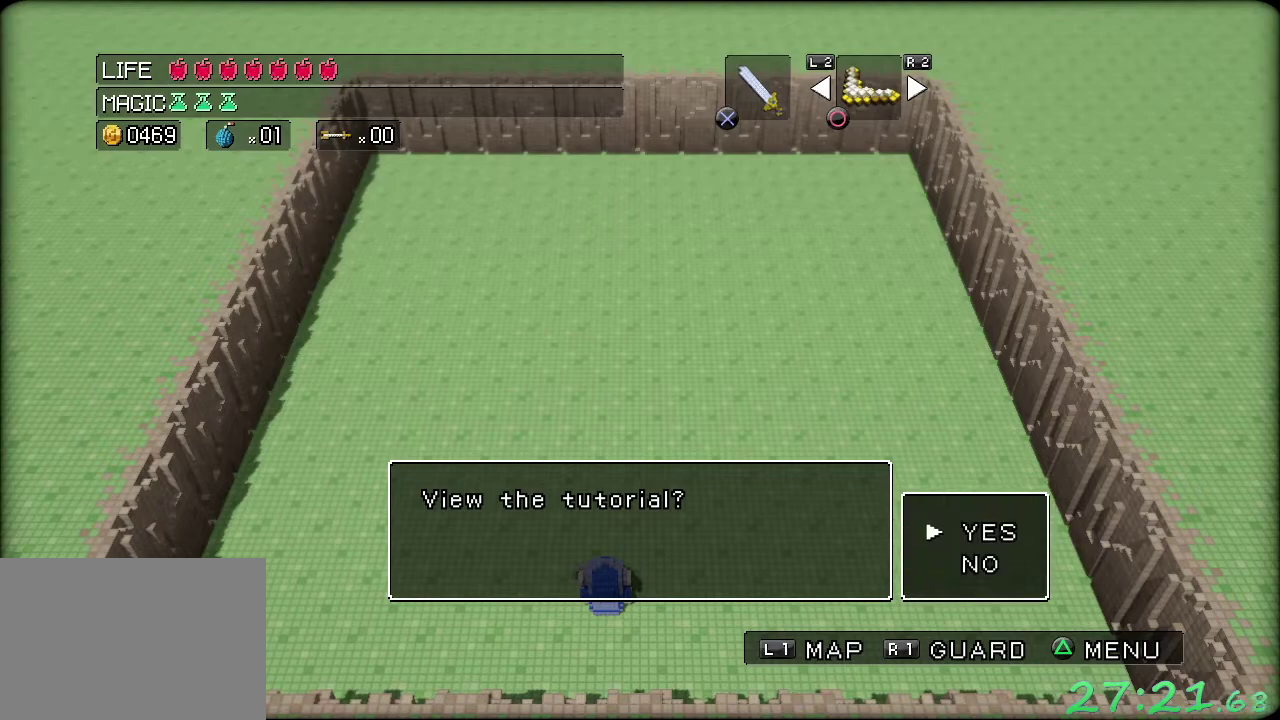
{"buttons": ["A"], "left_stick": "center", "events": [[117, "left_stick", "down"], [233, "left_stick", "center"], [383, "A", "down"]]}
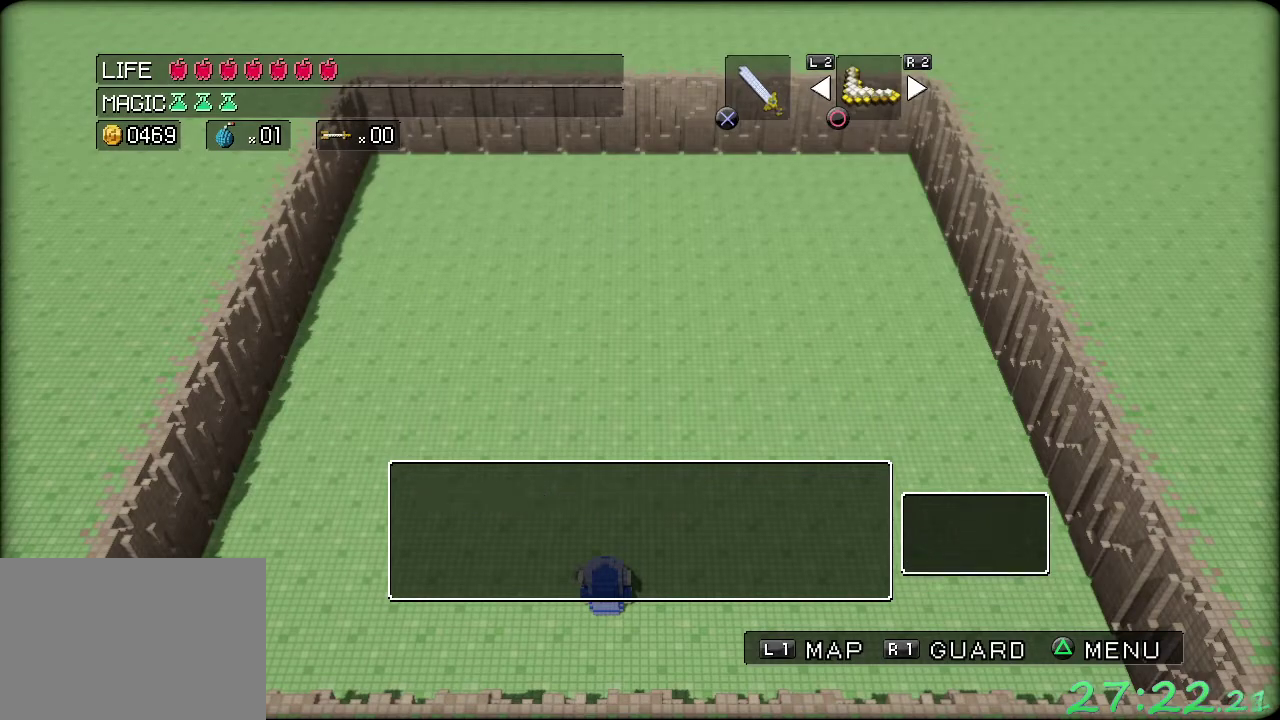
{"buttons": ["A"], "left_stick": "center", "events": [[33, "A", "up"], [467, "A", "down"]]}
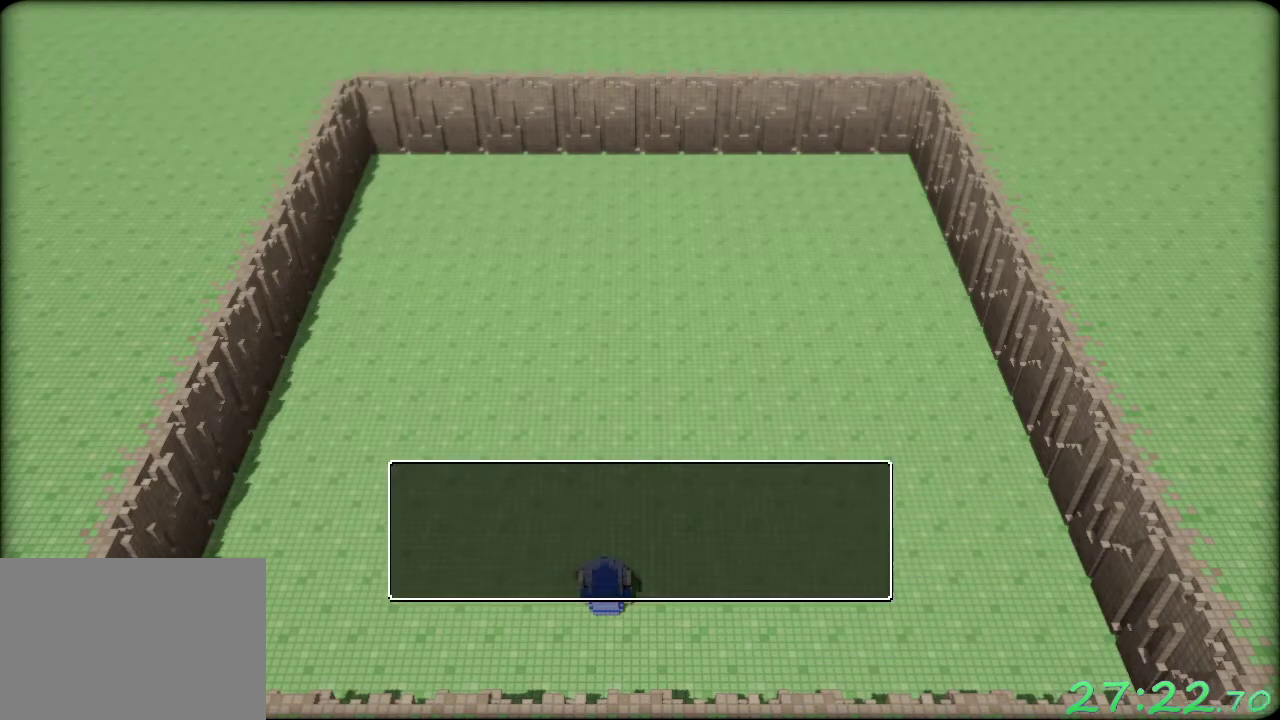
{"buttons": [], "left_stick": "center", "events": [[50, "A", "up"], [150, "A", "down"], [233, "A", "up"], [300, "A", "down"], [383, "A", "up"]]}
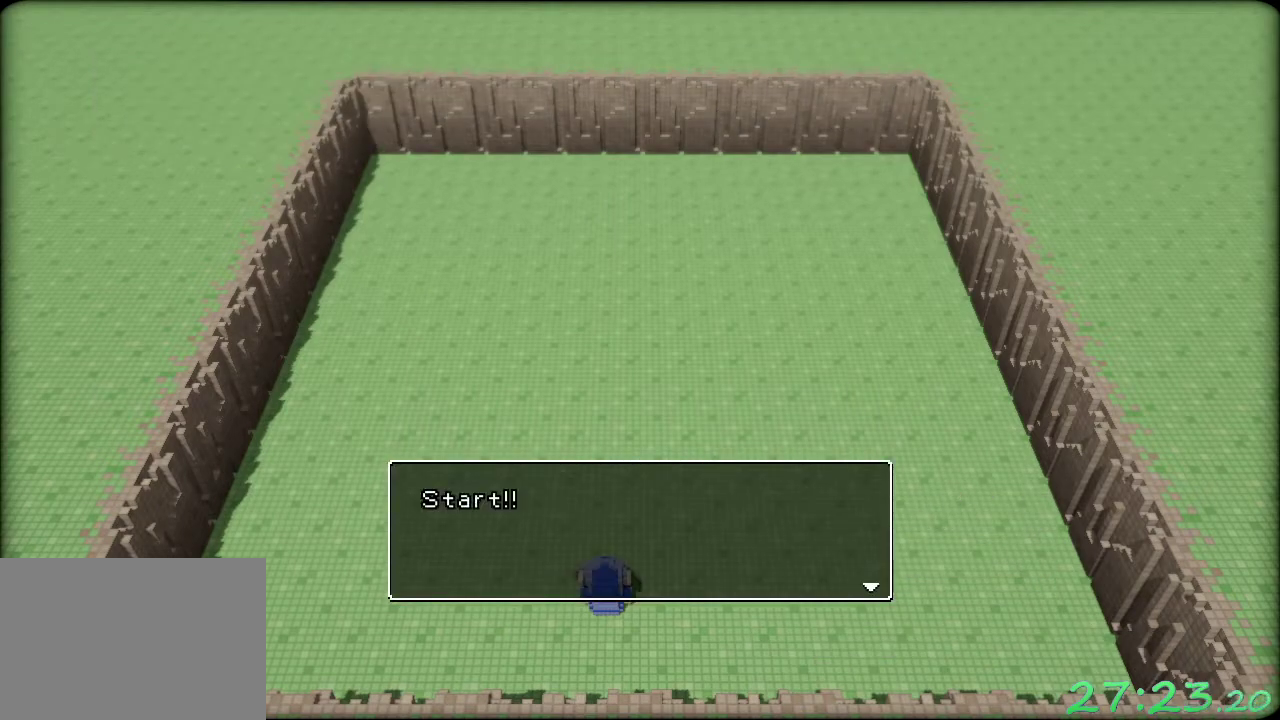
{"buttons": [], "left_stick": "center", "events": [[200, "A", "down"], [283, "A", "up"]]}
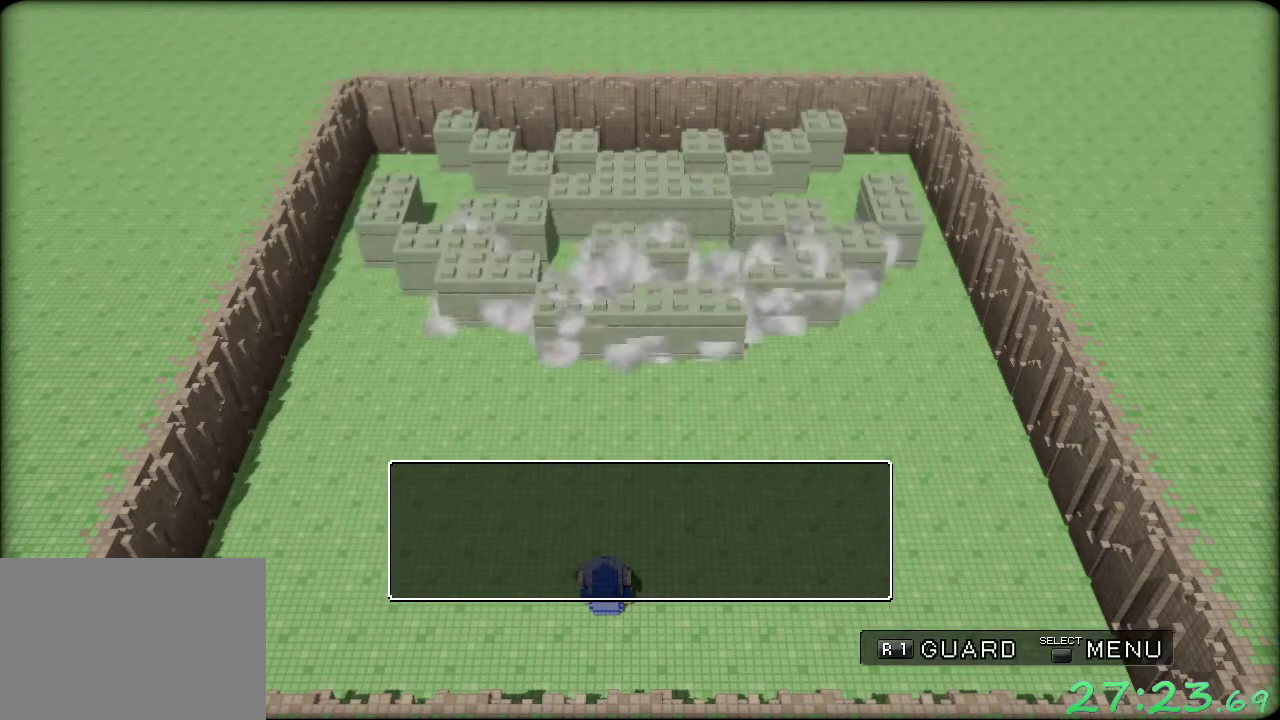
{"buttons": [], "left_stick": "center", "events": [[267, "left_stick", "left"], [433, "left_stick", "center"]]}
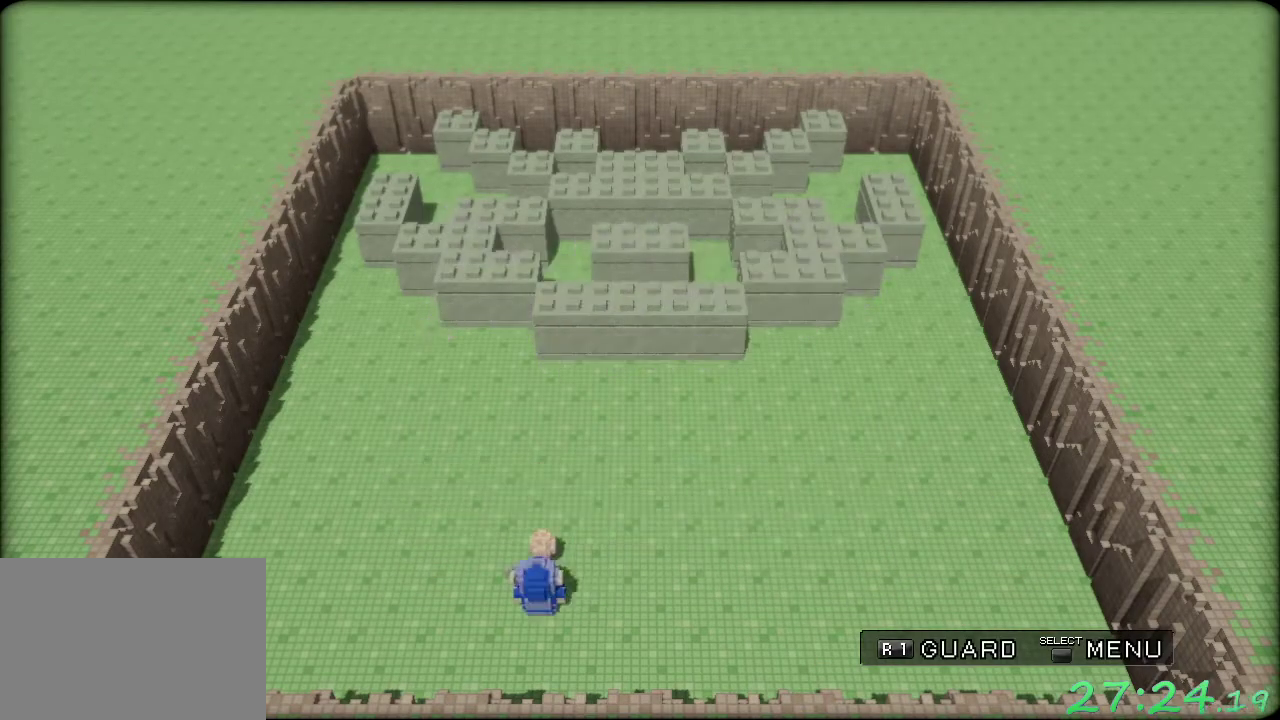
{"buttons": ["R1"], "left_stick": "right", "events": [[133, "R1", "down"], [267, "left_stick", "right"]]}
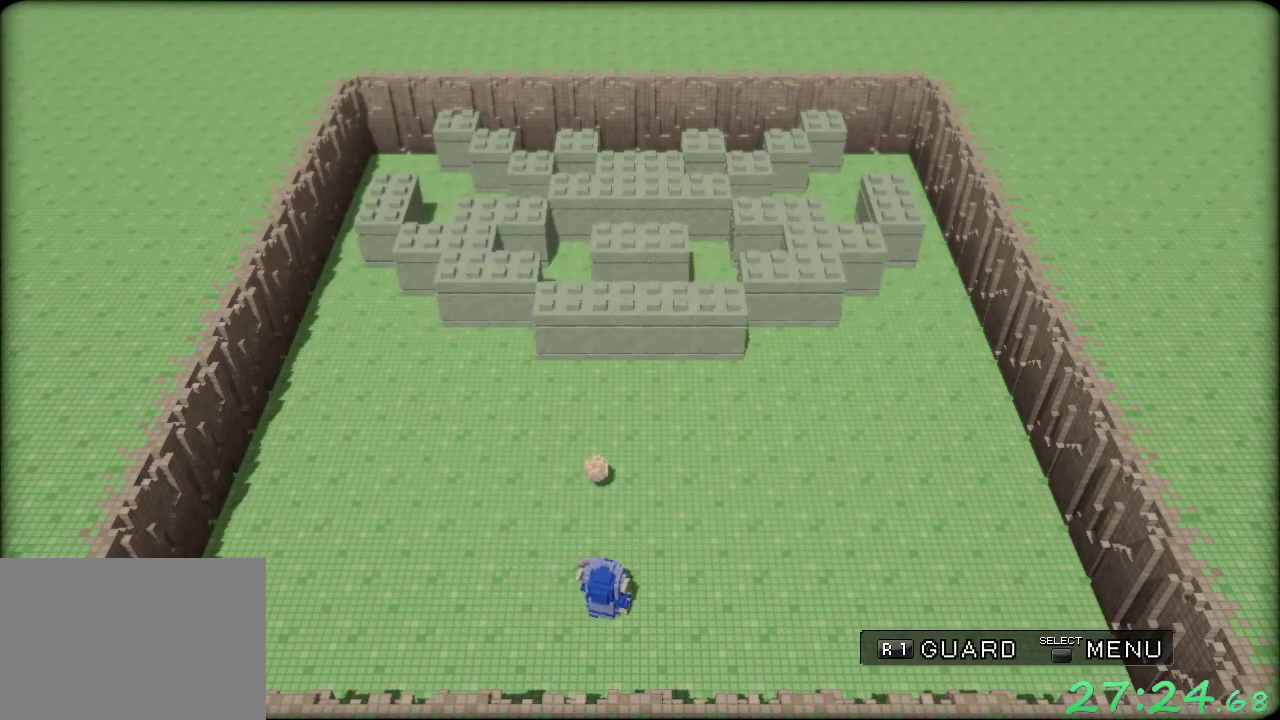
{"buttons": ["R1"], "left_stick": "right", "events": [[183, "left_stick", "center"], [367, "left_stick", "right"]]}
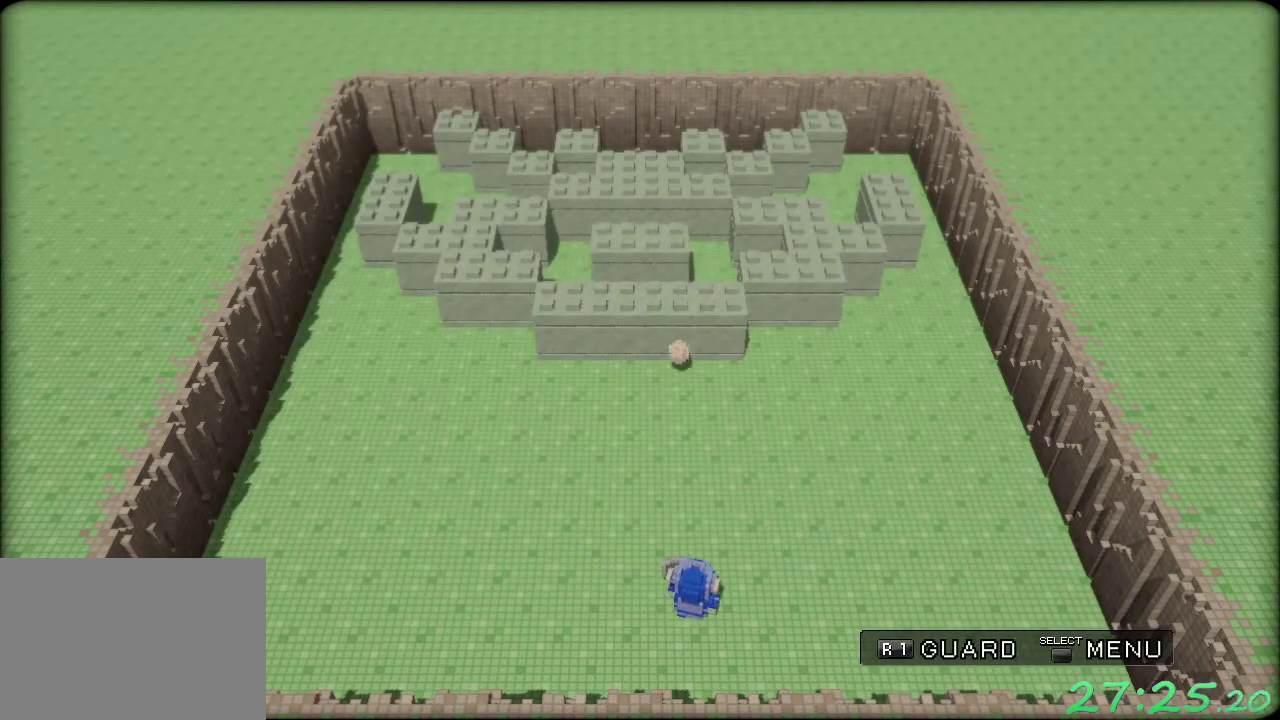
{"buttons": ["R1"], "left_stick": "right", "events": [[267, "left_stick", "center"], [450, "left_stick", "right"]]}
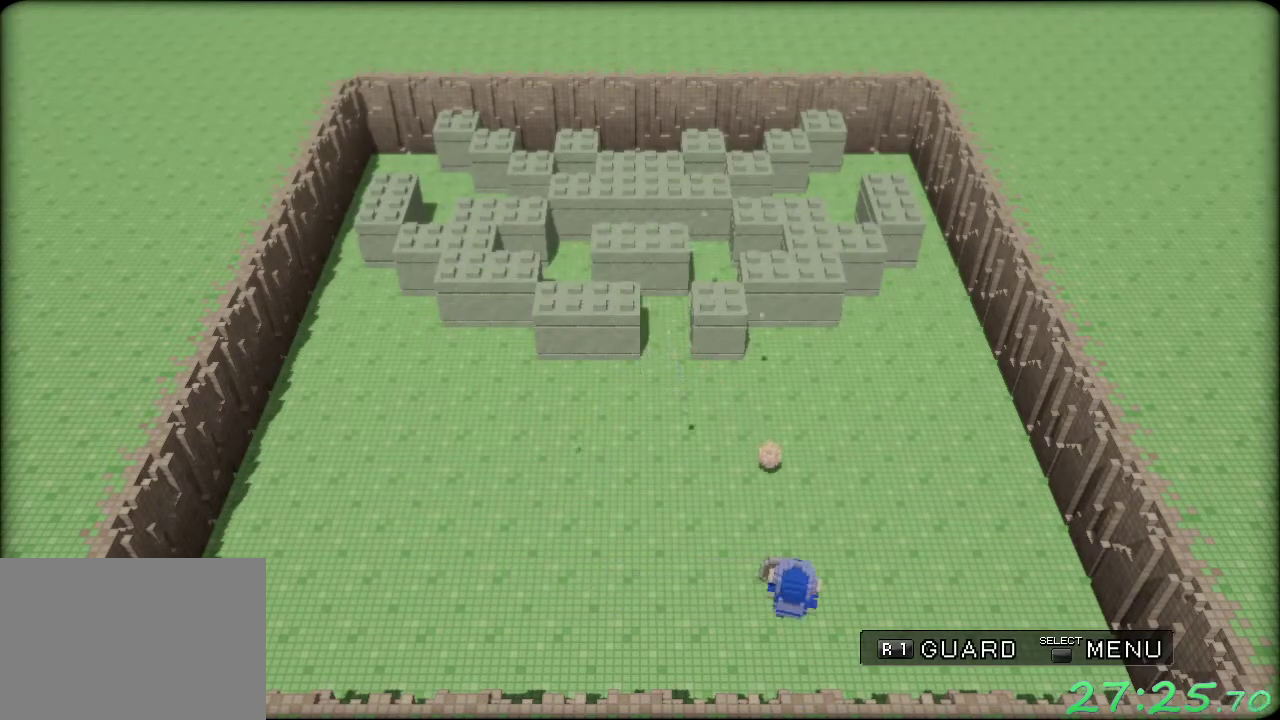
{"buttons": ["R1"], "left_stick": "right", "events": [[117, "left_stick", "center"], [350, "left_stick", "right"]]}
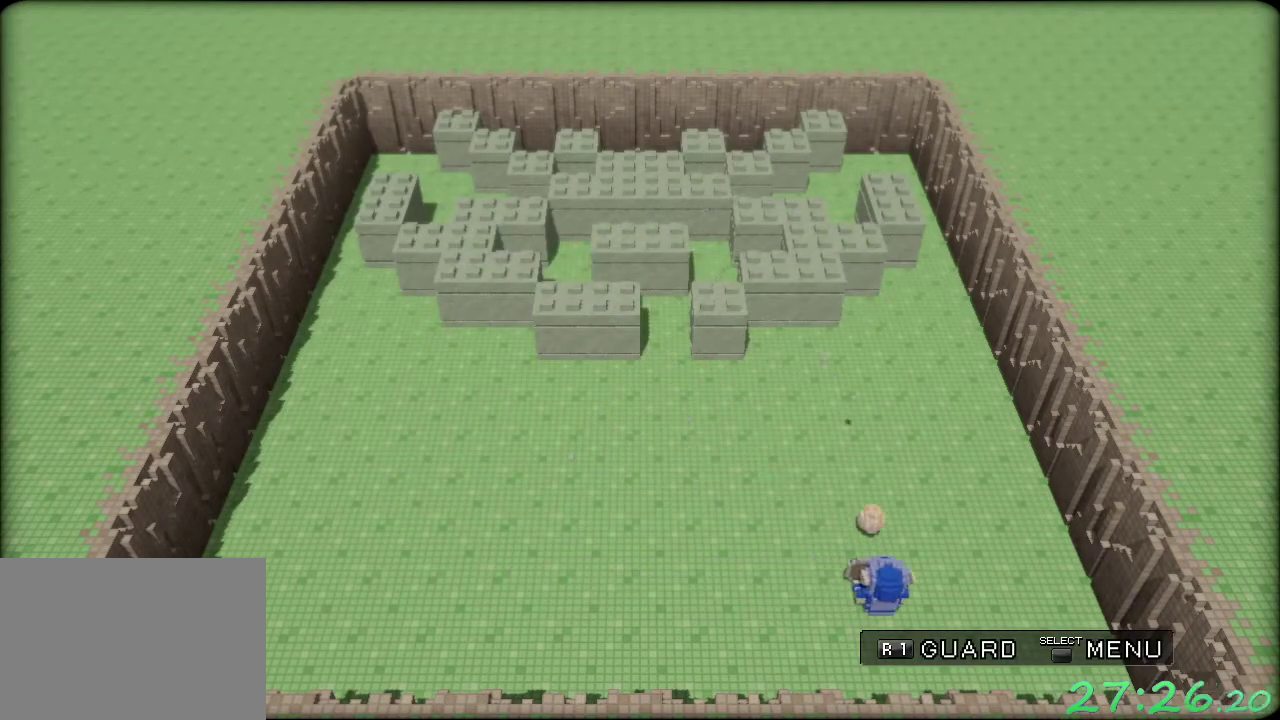
{"buttons": ["R1"], "left_stick": "right", "events": [[133, "left_stick", "center"], [417, "left_stick", "right"]]}
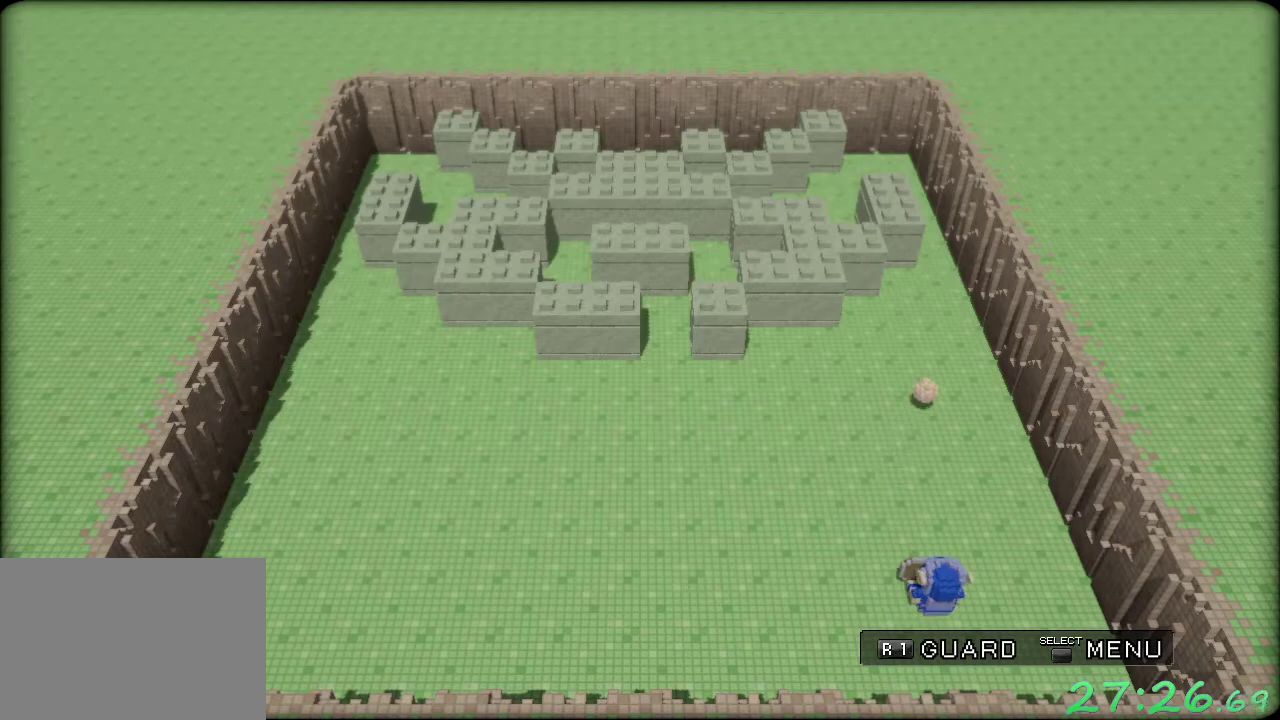
{"buttons": ["R1"], "left_stick": "center", "events": [[250, "left_stick", "center"]]}
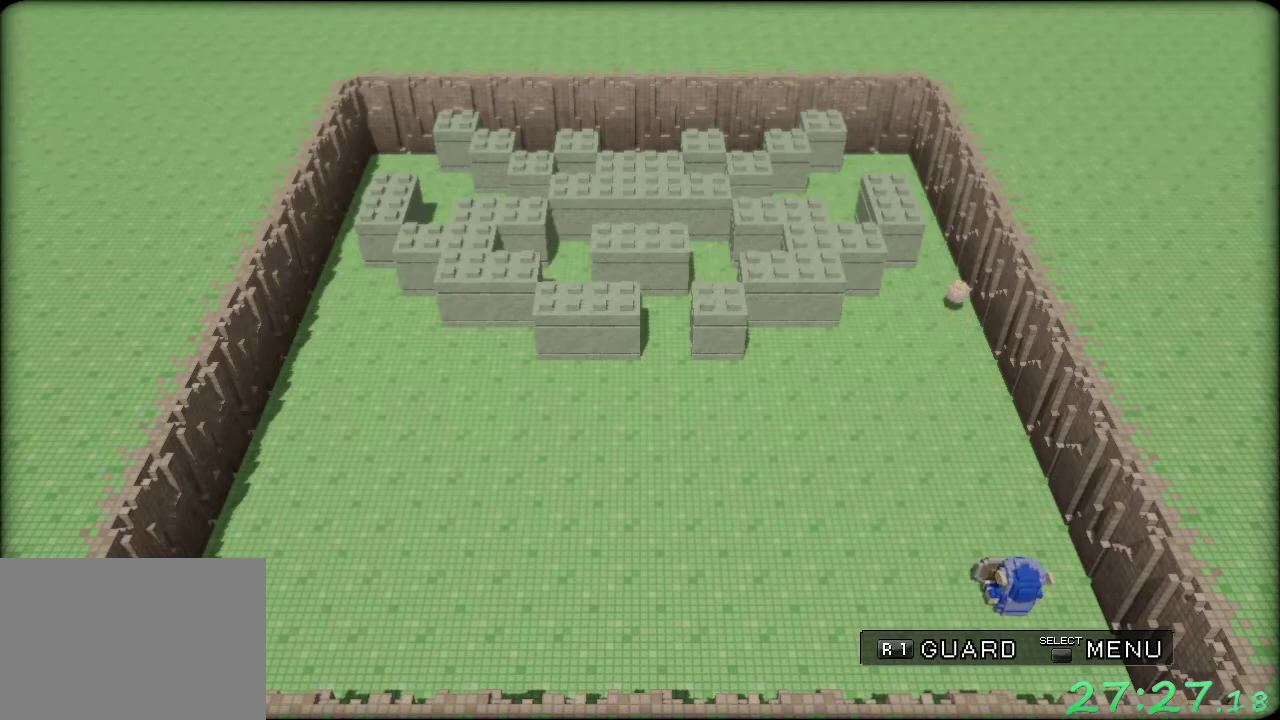
{"buttons": ["R1"], "left_stick": "center", "events": []}
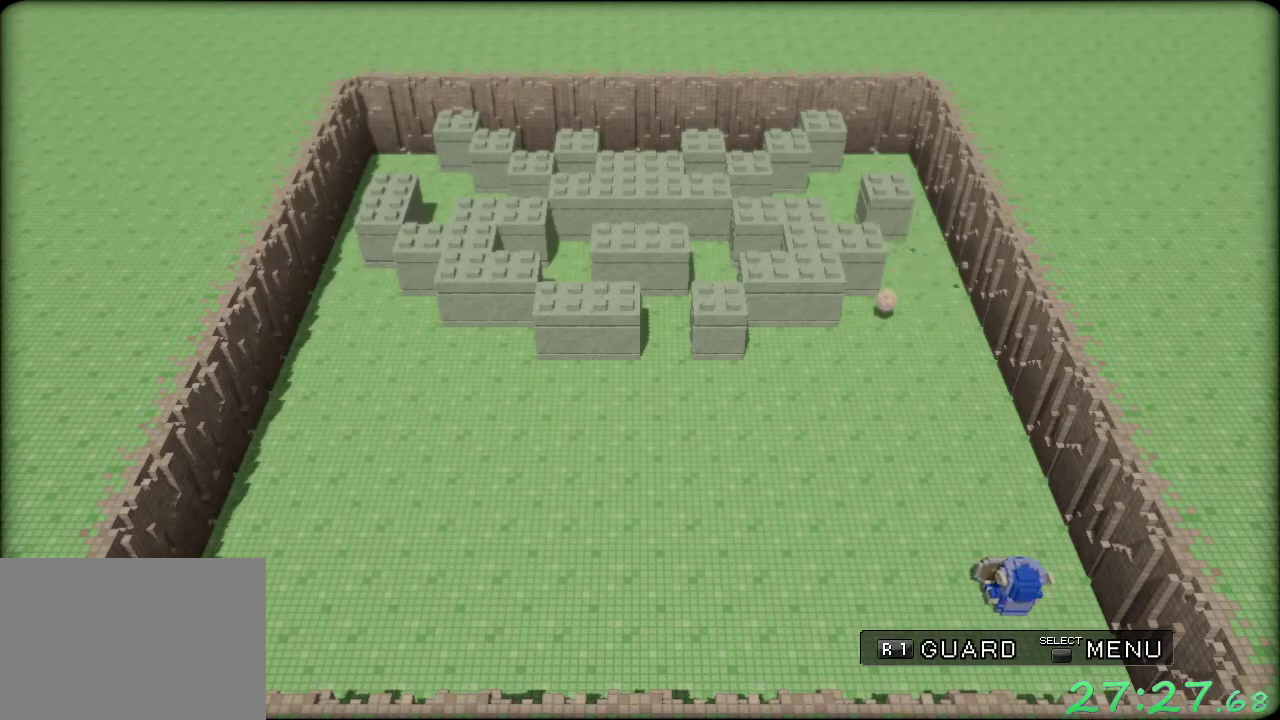
{"buttons": ["R1"], "left_stick": "left", "events": [[50, "left_stick", "left"]]}
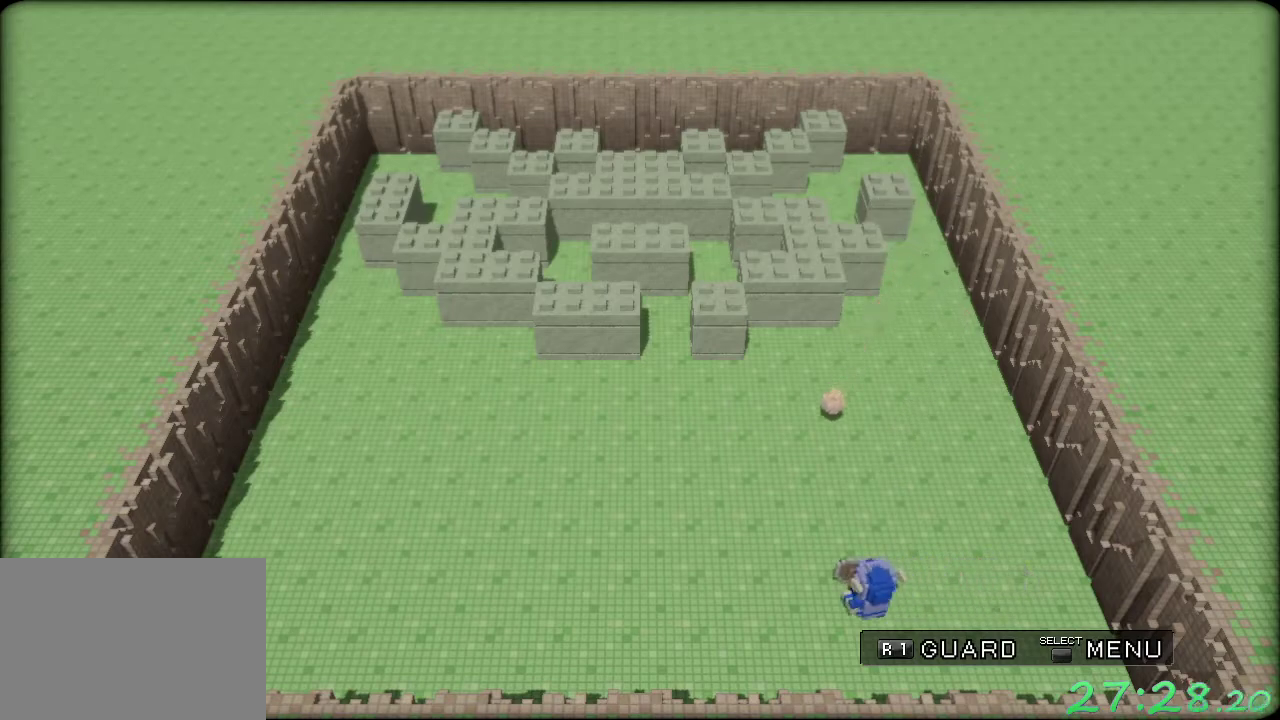
{"buttons": ["R1"], "left_stick": "center", "events": [[333, "left_stick", "center"]]}
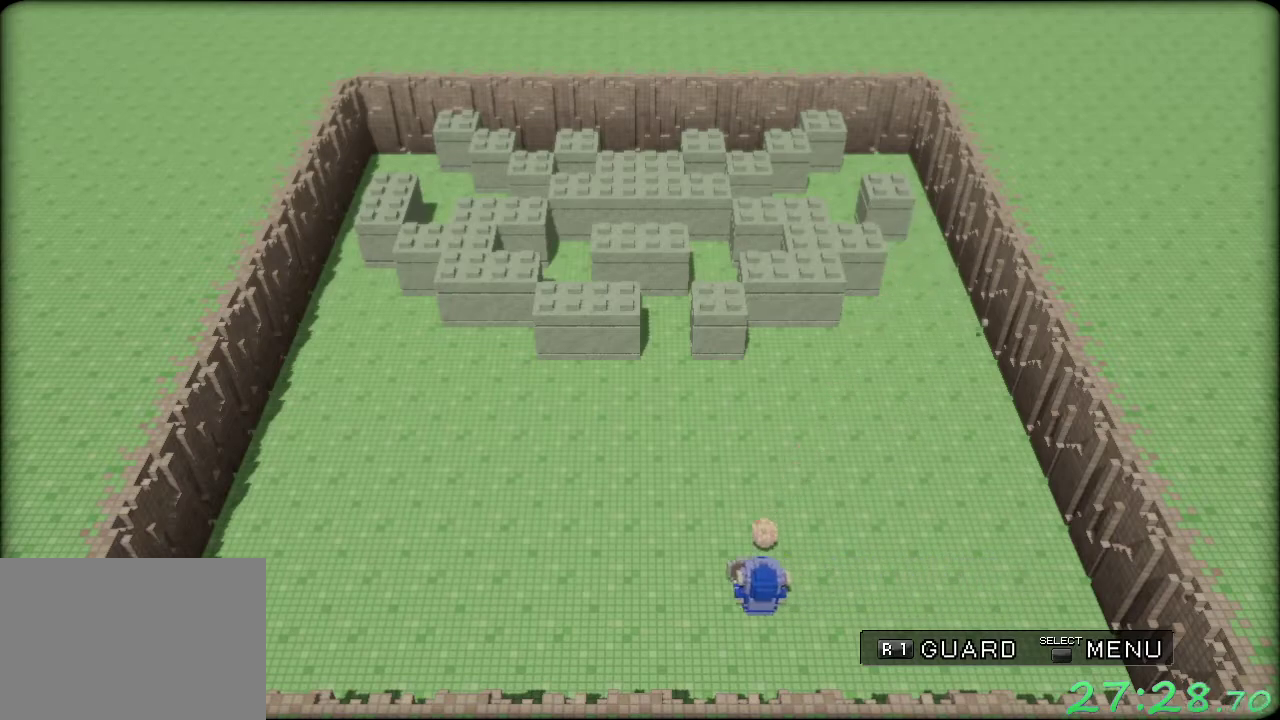
{"buttons": ["R1"], "left_stick": "center", "events": [[150, "left_stick", "left"], [467, "left_stick", "center"]]}
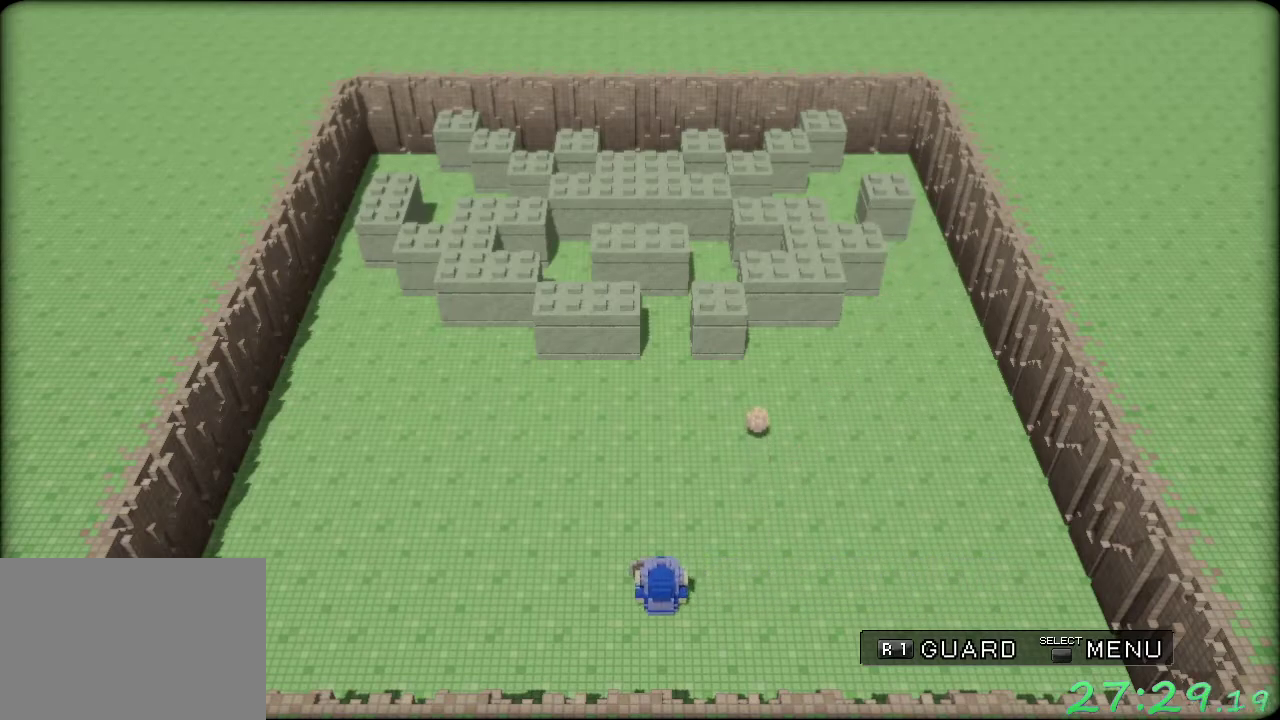
{"buttons": ["R1"], "left_stick": "center", "events": [[17, "left_stick", "right"], [500, "left_stick", "center"]]}
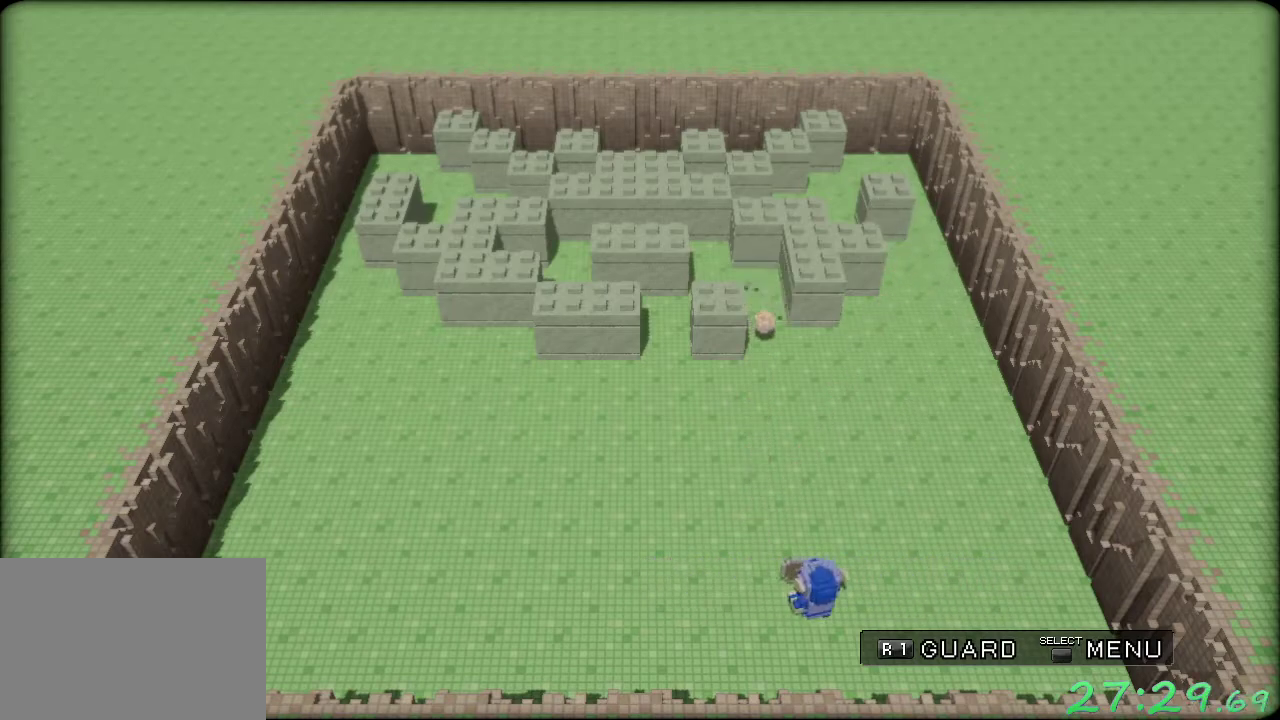
{"buttons": ["R1"], "left_stick": "center", "events": [[367, "left_stick", "right"], [483, "left_stick", "center"]]}
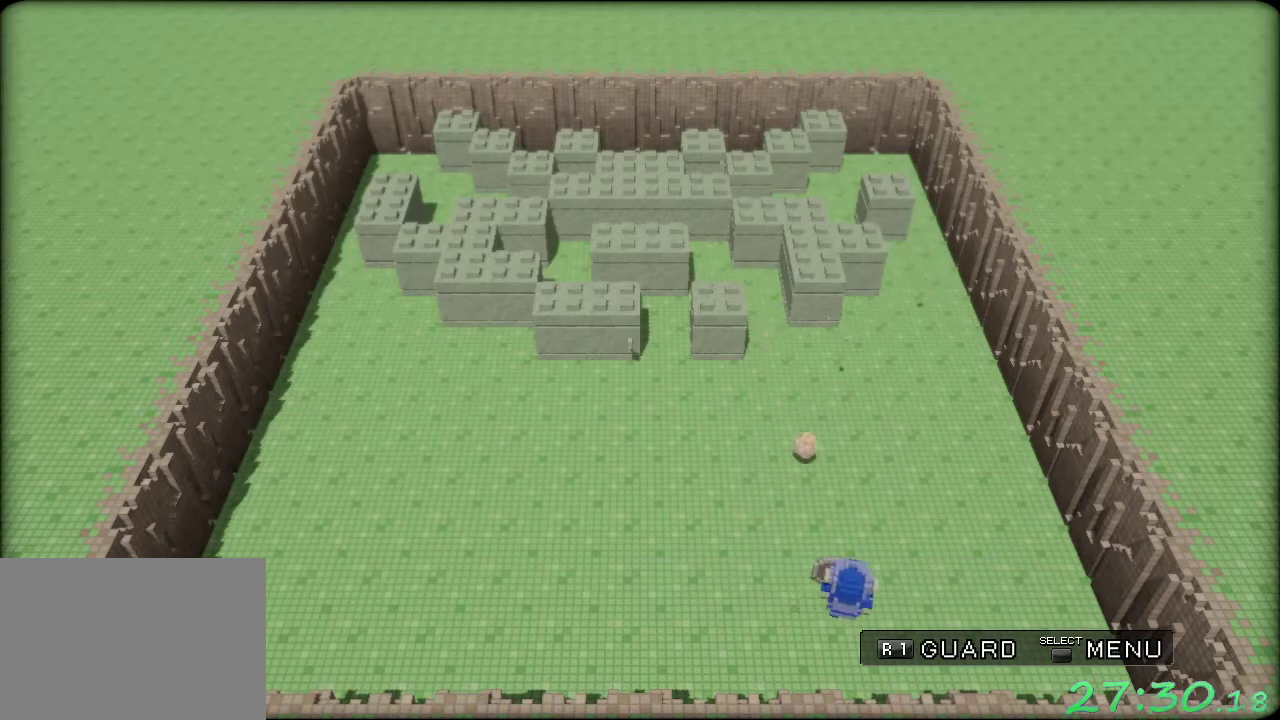
{"buttons": ["R1"], "left_stick": "center", "events": []}
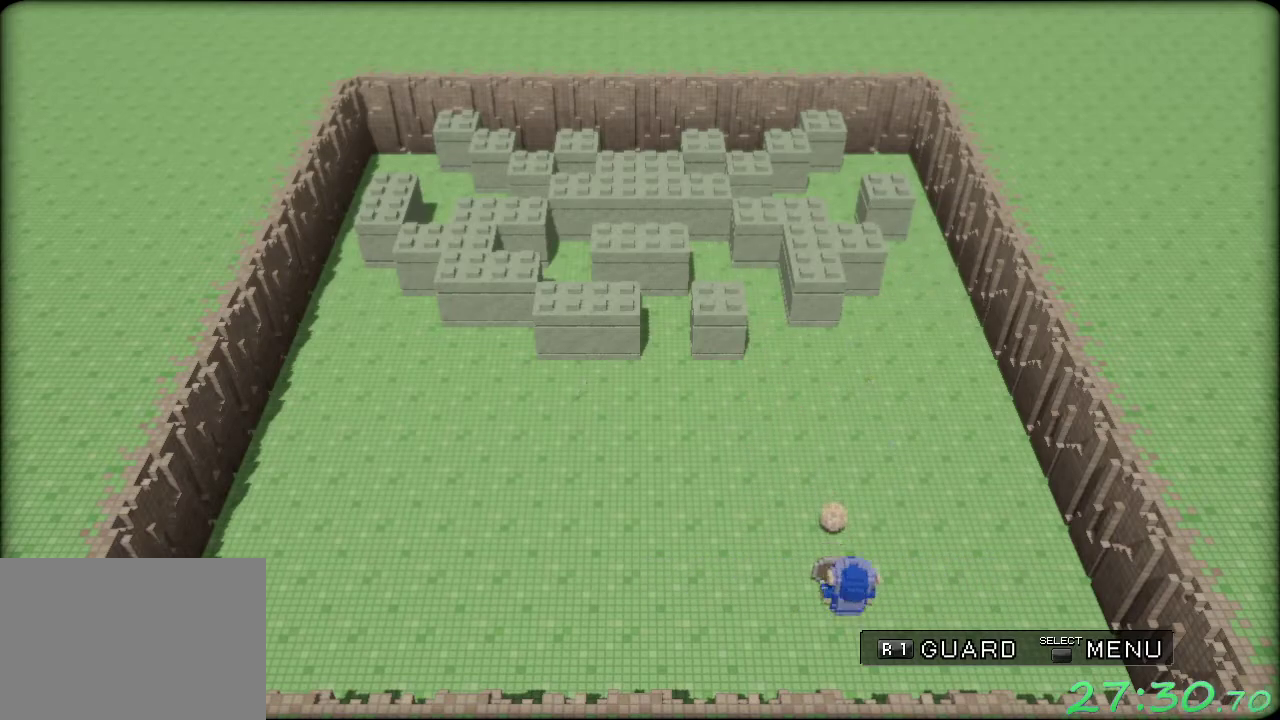
{"buttons": ["R1"], "left_stick": "center", "events": [[267, "left_stick", "right"], [400, "left_stick", "center"]]}
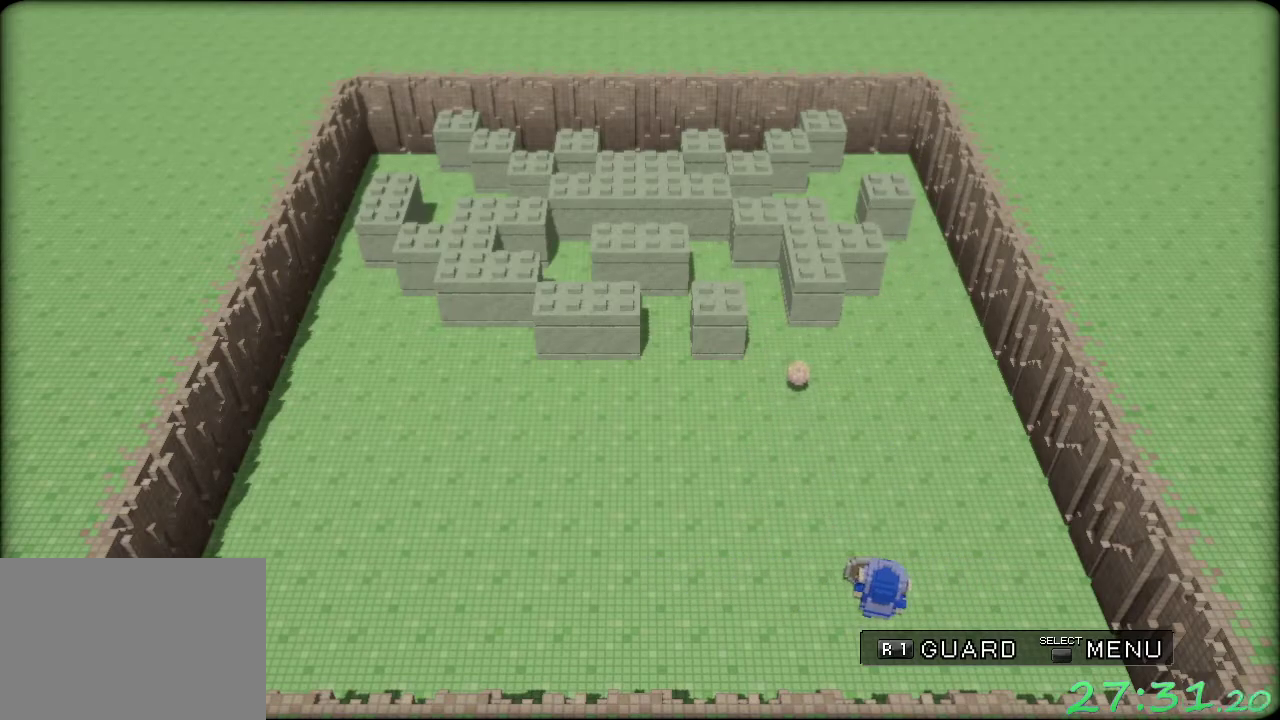
{"buttons": ["R1"], "left_stick": "center", "events": [[167, "left_stick", "left"], [317, "left_stick", "center"]]}
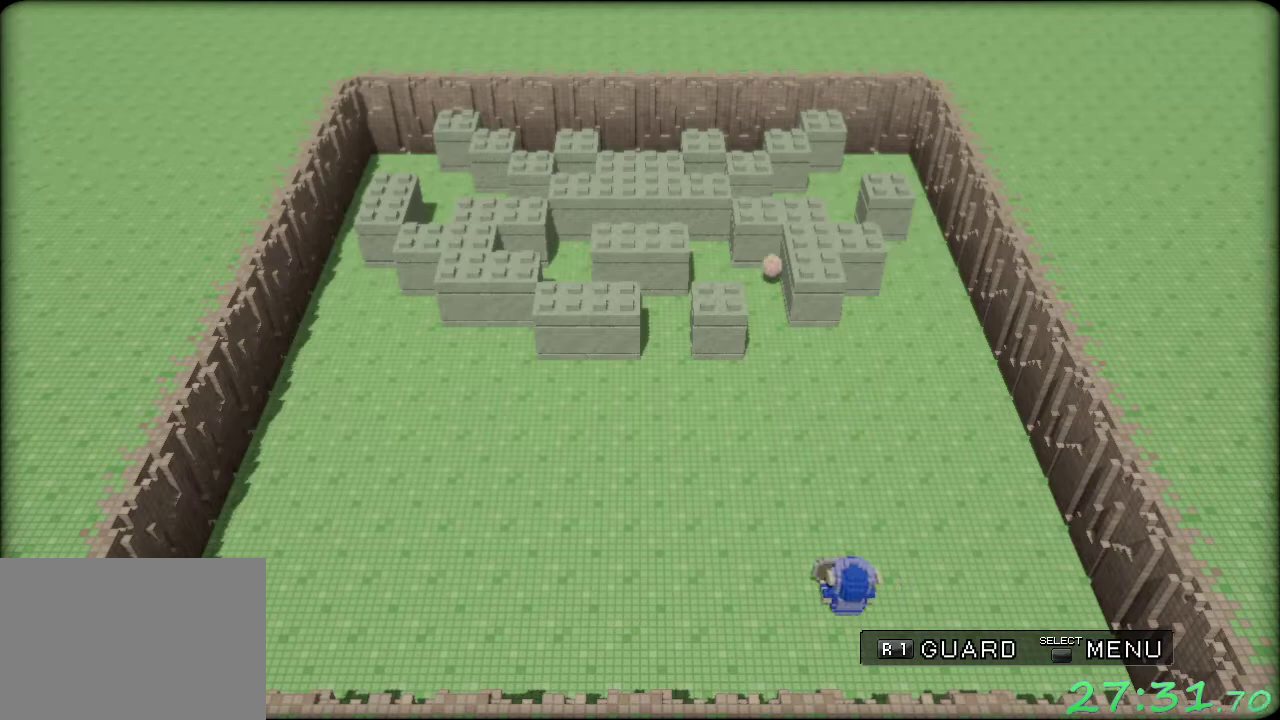
{"buttons": ["R1"], "left_stick": "center", "events": [[100, "left_stick", "left"], [233, "left_stick", "center"]]}
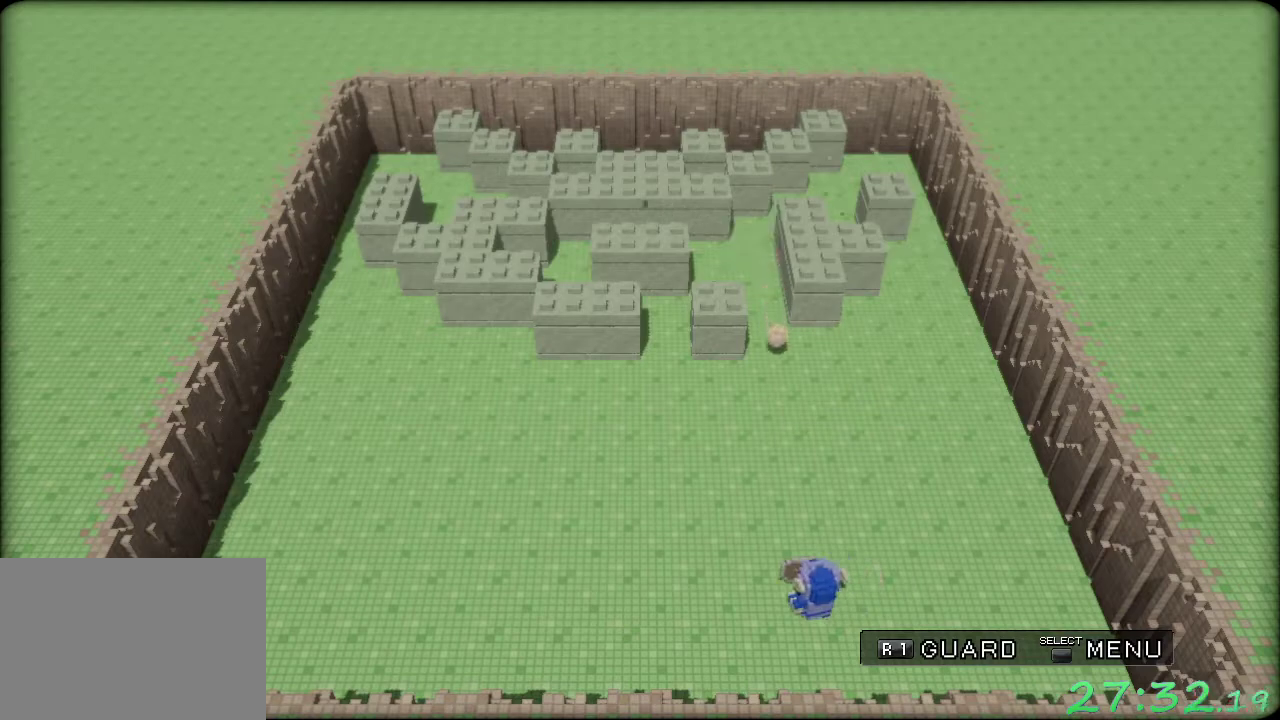
{"buttons": ["R1"], "left_stick": "center", "events": [[167, "left_stick", "right"], [250, "left_stick", "center"]]}
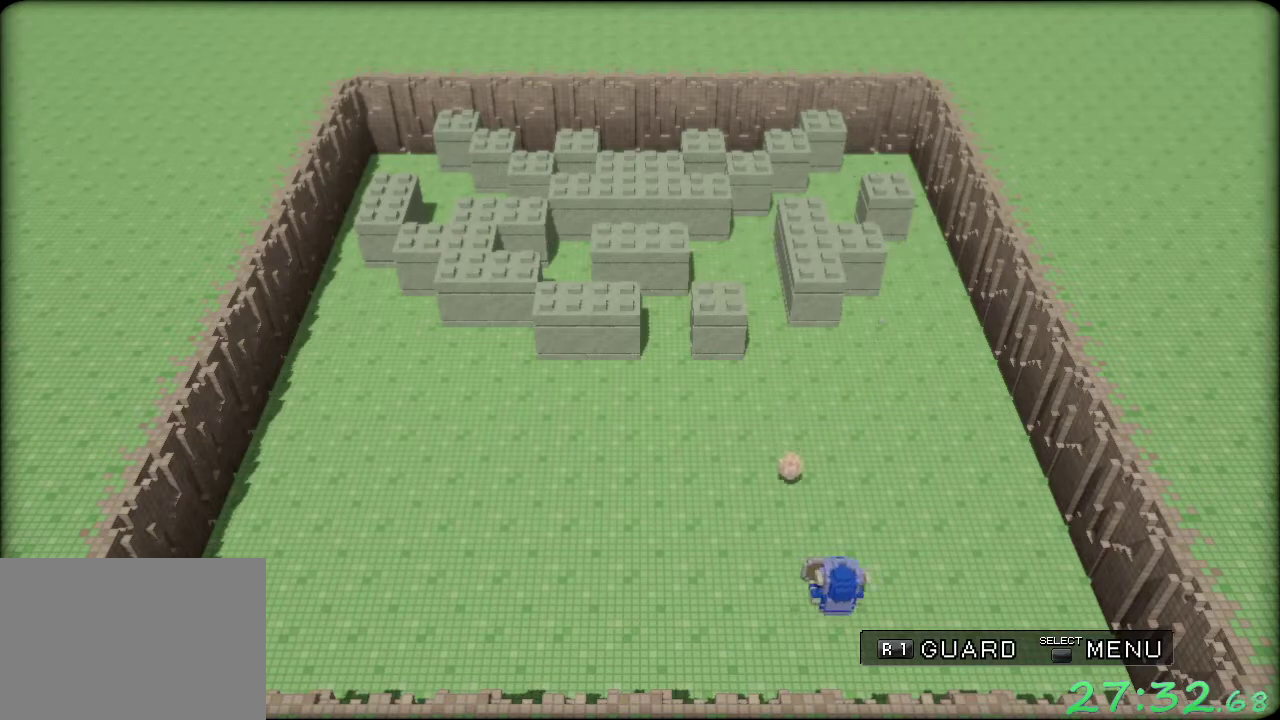
{"buttons": ["R1"], "left_stick": "left", "events": [[250, "left_stick", "left"]]}
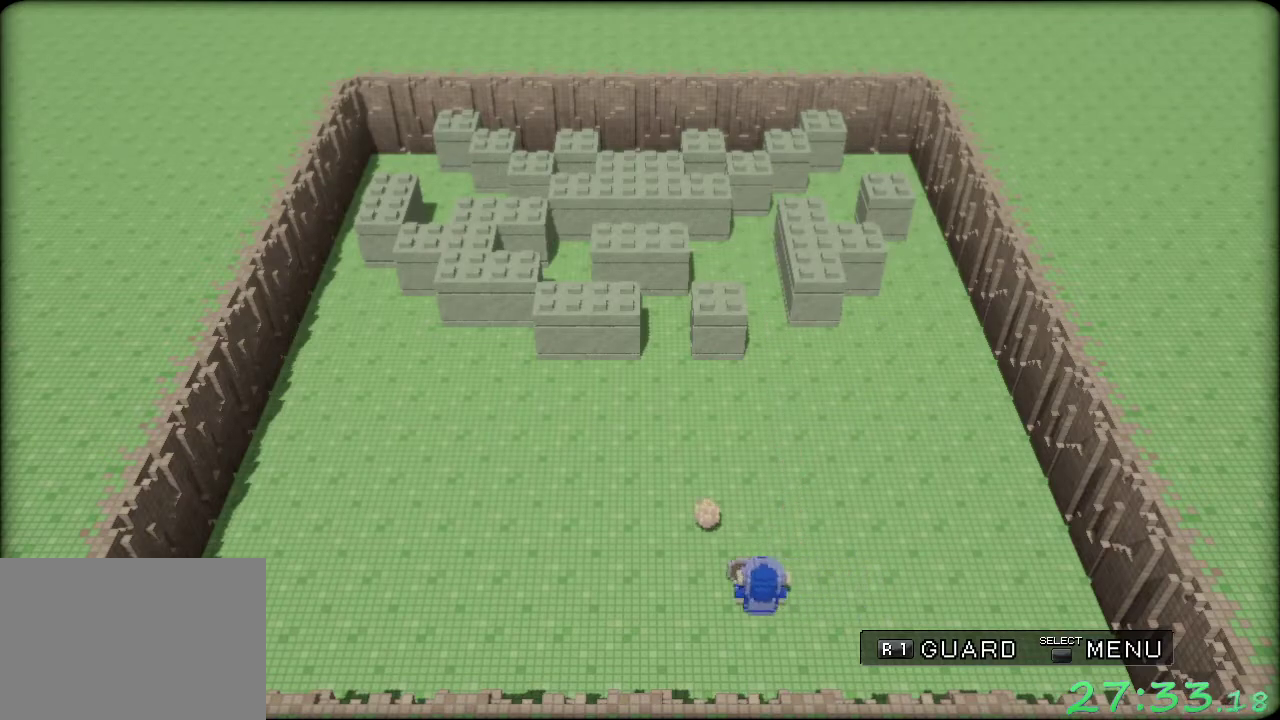
{"buttons": ["R1"], "left_stick": "left", "events": []}